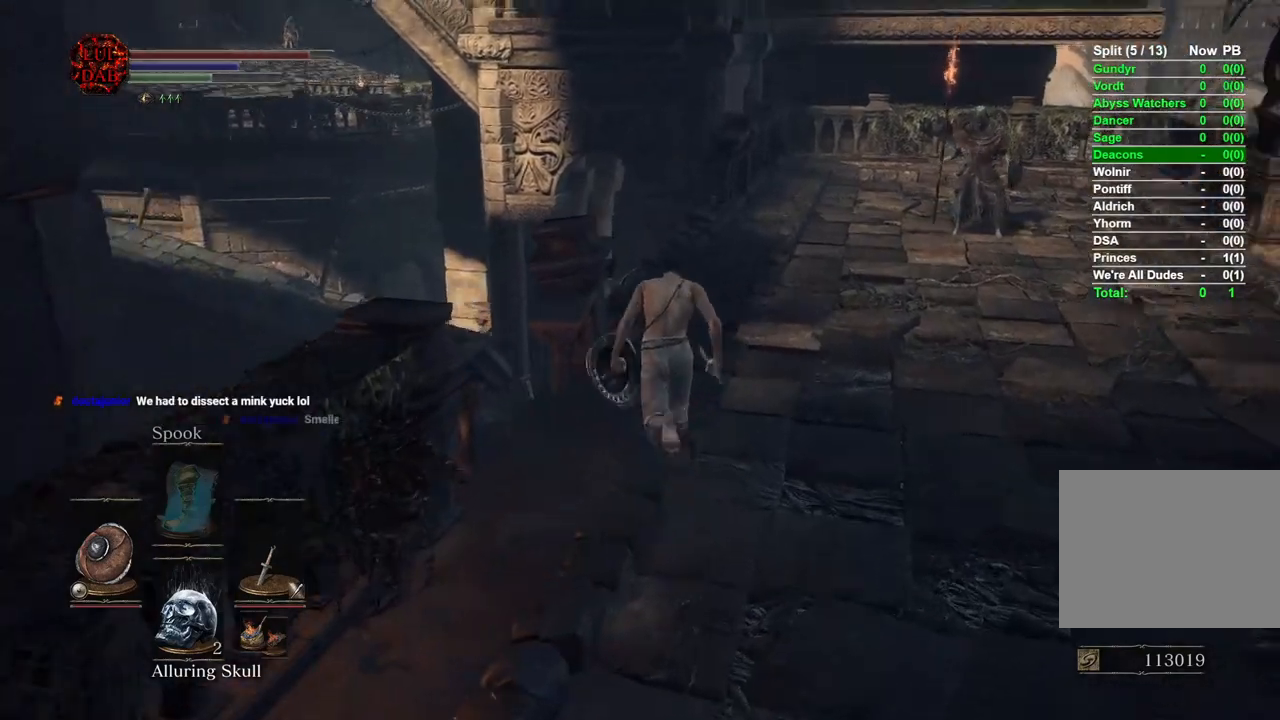
Gameplay with a controller (PlayStation layout); each line is a JSON object with the inputs held at the frame after it. "events" lists button and stick changes between this image and that frame as [ms after this image, input, new state], when the widget could be followed in between.
{"buttons": ["CIRCLE"], "left_stick": "up", "right_stick": "center", "events": [[150, "right_stick", "center"]]}
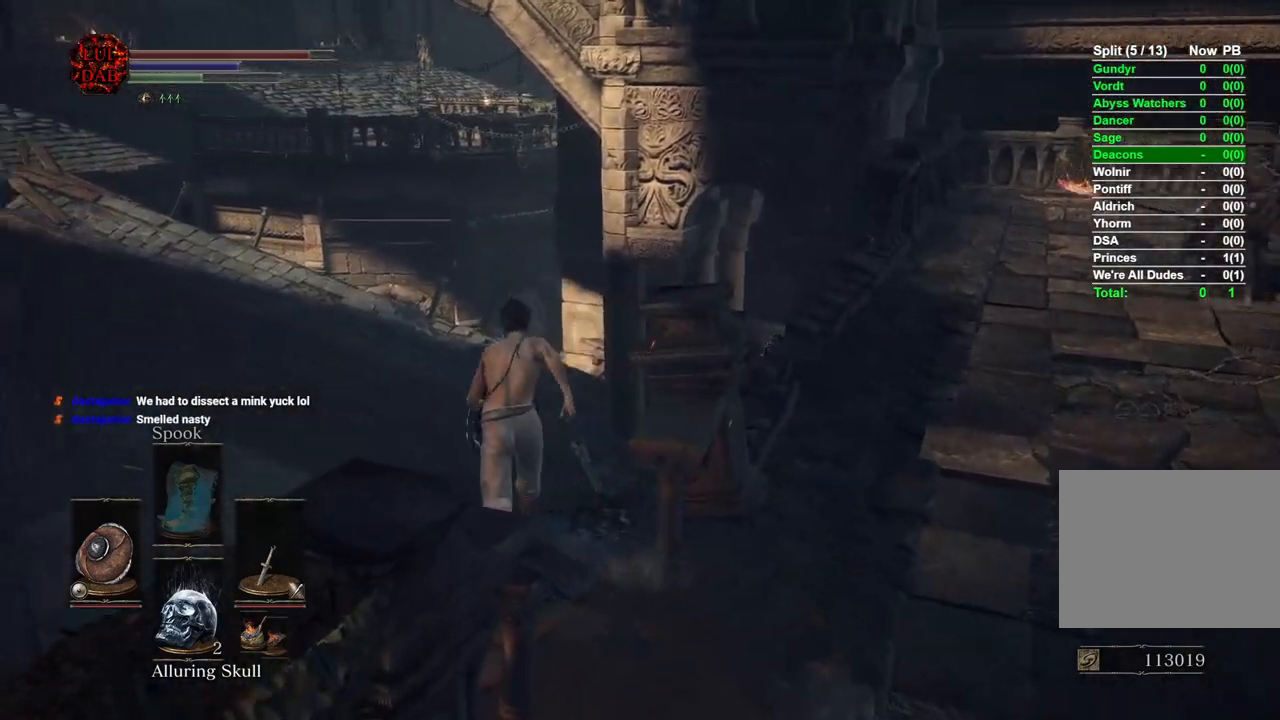
{"buttons": ["CIRCLE"], "left_stick": "up", "right_stick": "center", "events": [[67, "right_stick", "right"], [383, "right_stick", "center"]]}
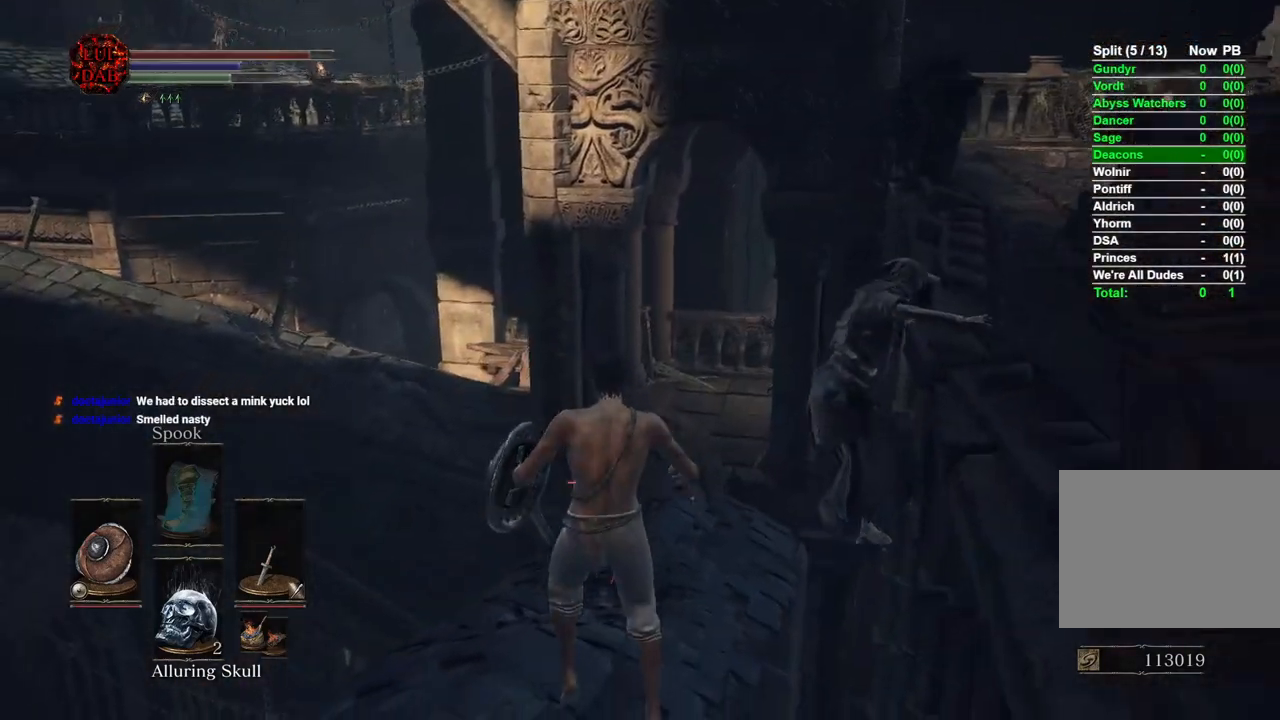
{"buttons": ["CIRCLE"], "left_stick": "up", "right_stick": "center", "events": [[50, "right_stick", "right"], [167, "right_stick", "center"]]}
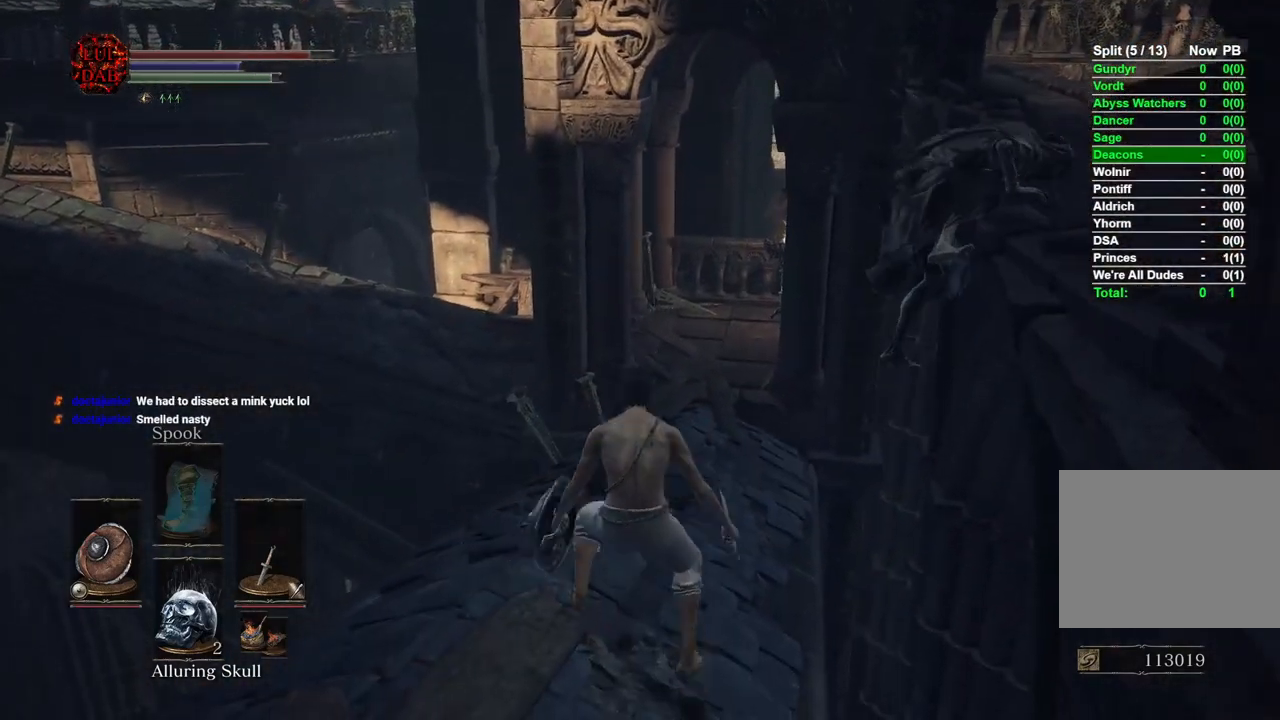
{"buttons": ["CIRCLE"], "left_stick": "up", "right_stick": "center", "events": []}
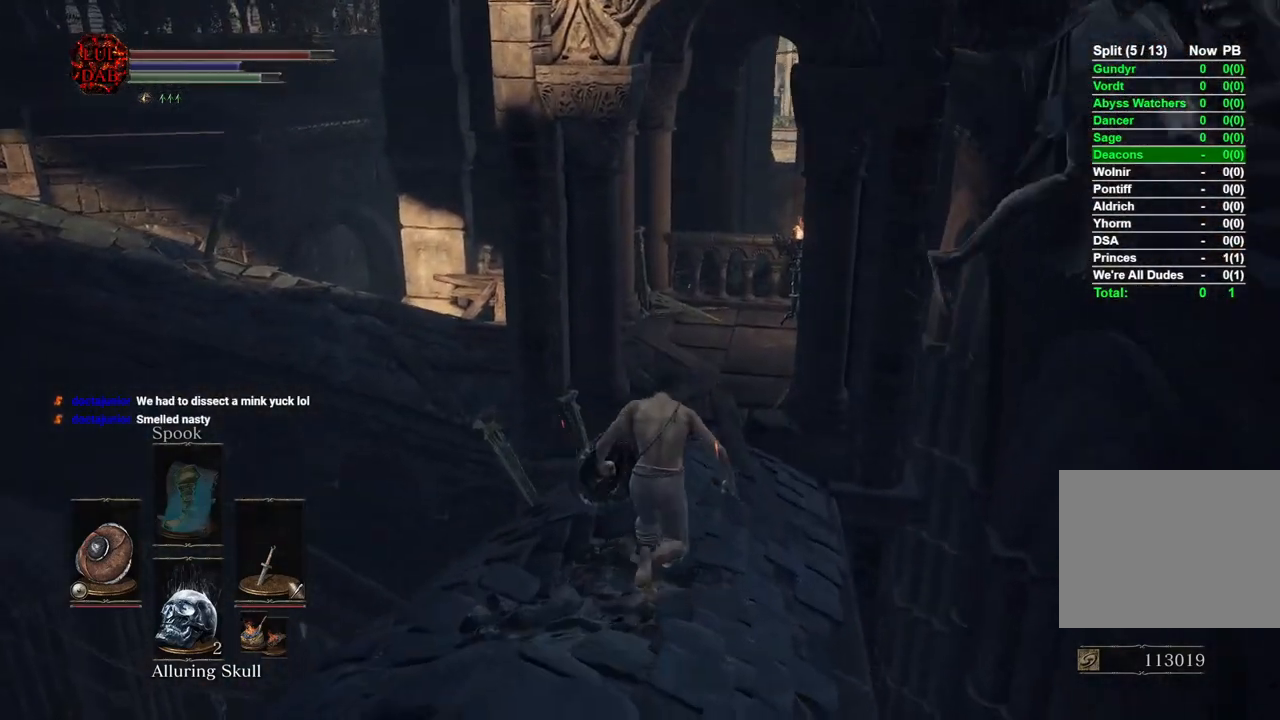
{"buttons": ["CIRCLE"], "left_stick": "up", "right_stick": "center", "events": [[250, "CIRCLE", "up"], [367, "CIRCLE", "down"]]}
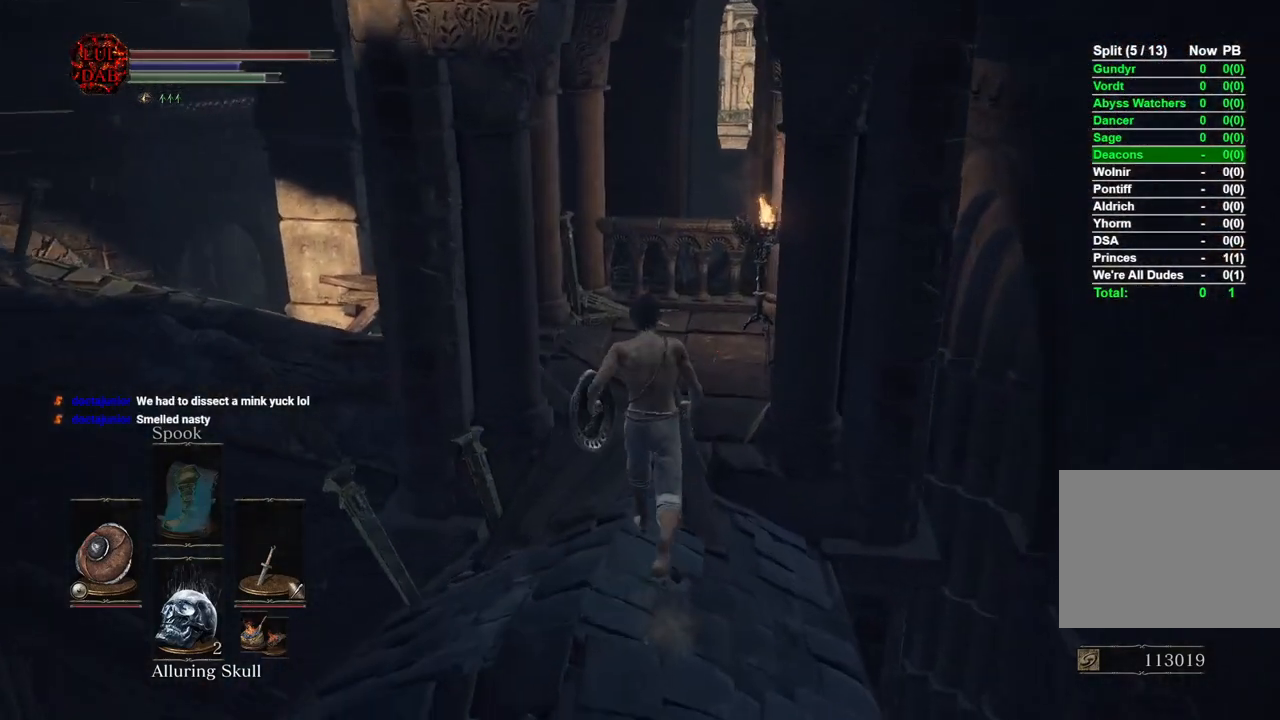
{"buttons": ["CIRCLE"], "left_stick": "up", "right_stick": "left", "events": [[67, "right_stick", "left"], [200, "right_stick", "center"], [317, "right_stick", "left"]]}
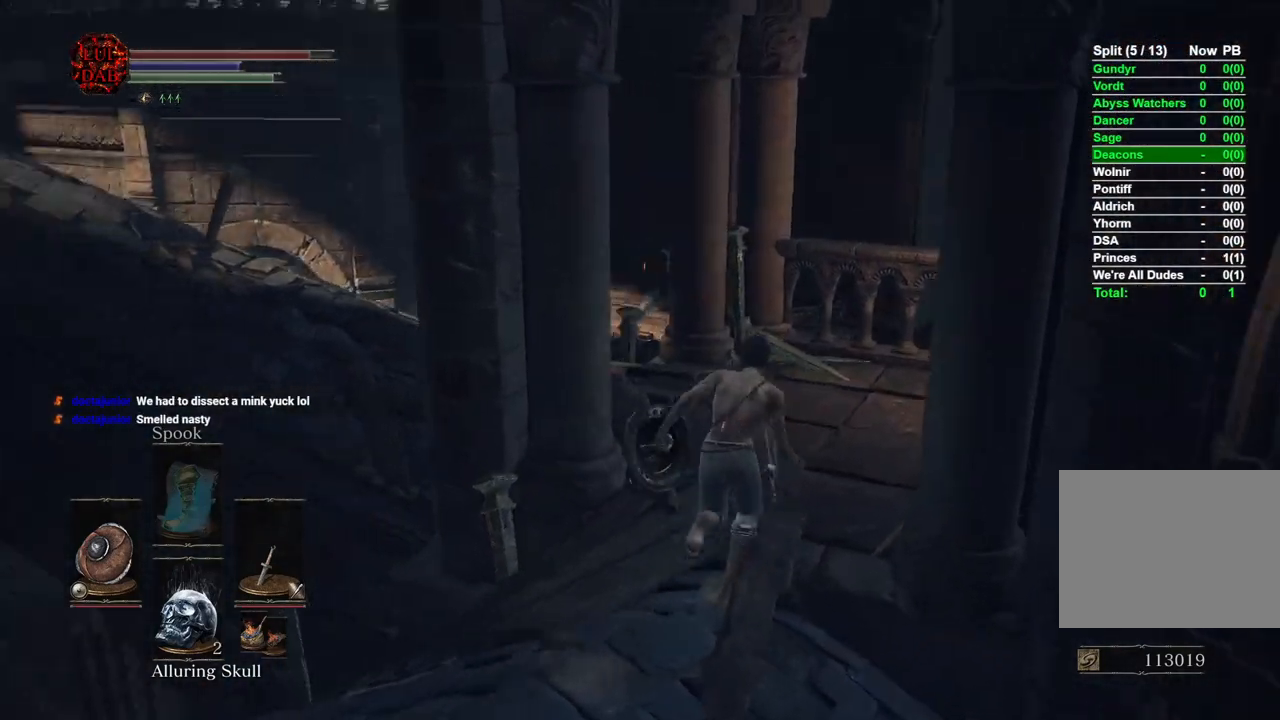
{"buttons": ["CIRCLE"], "left_stick": "up", "right_stick": "left", "events": []}
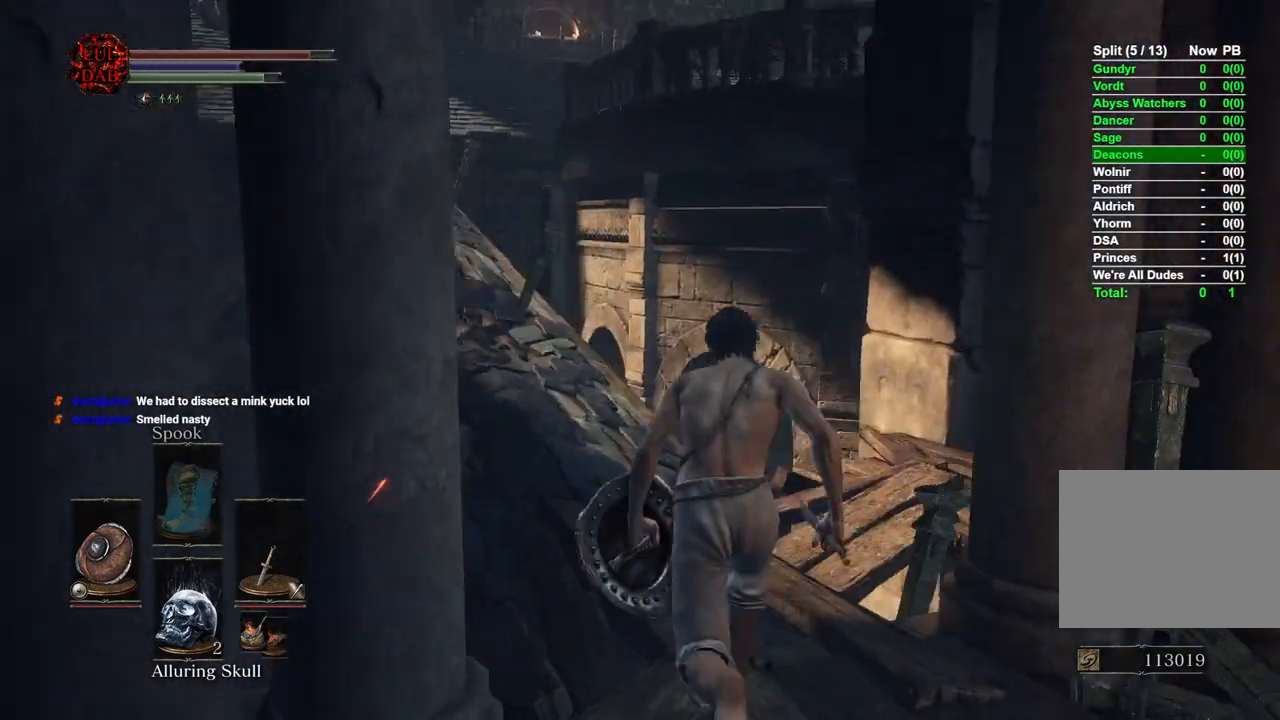
{"buttons": ["CIRCLE"], "left_stick": "up", "right_stick": "up", "events": [[150, "right_stick", "center"], [467, "right_stick", "up"]]}
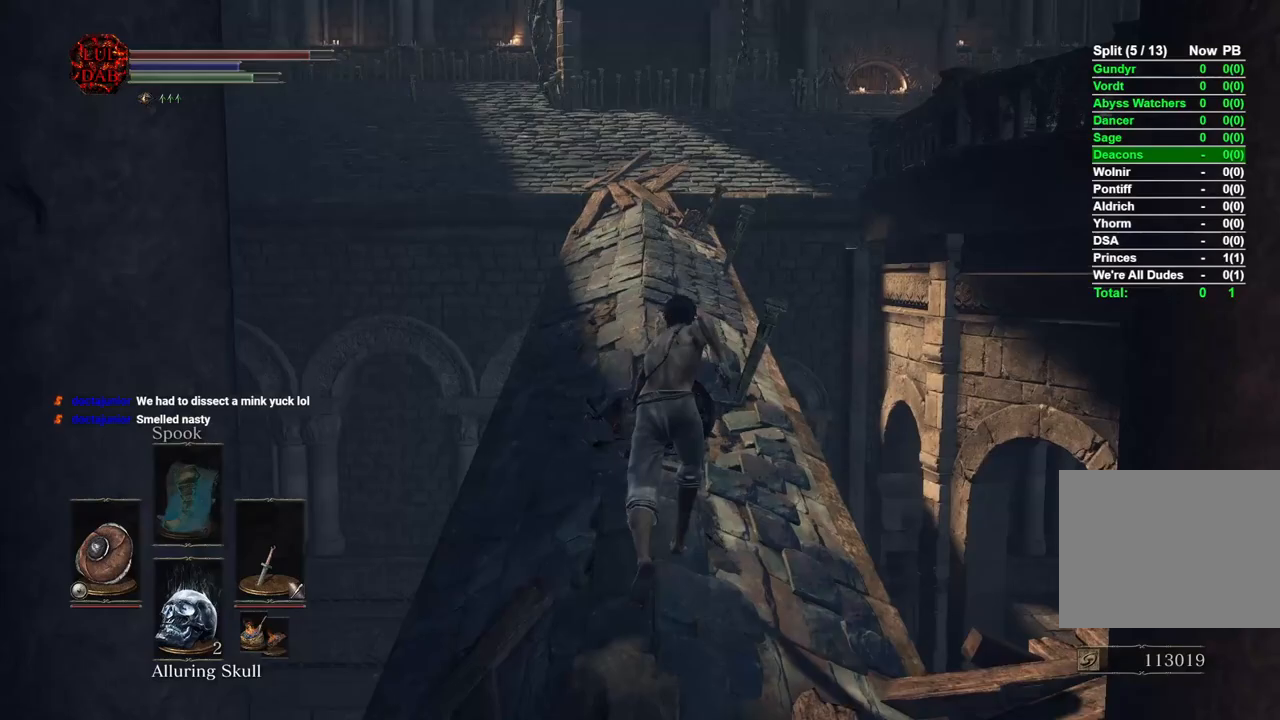
{"buttons": ["CIRCLE"], "left_stick": "up", "right_stick": "center", "events": [[67, "right_stick", "center"]]}
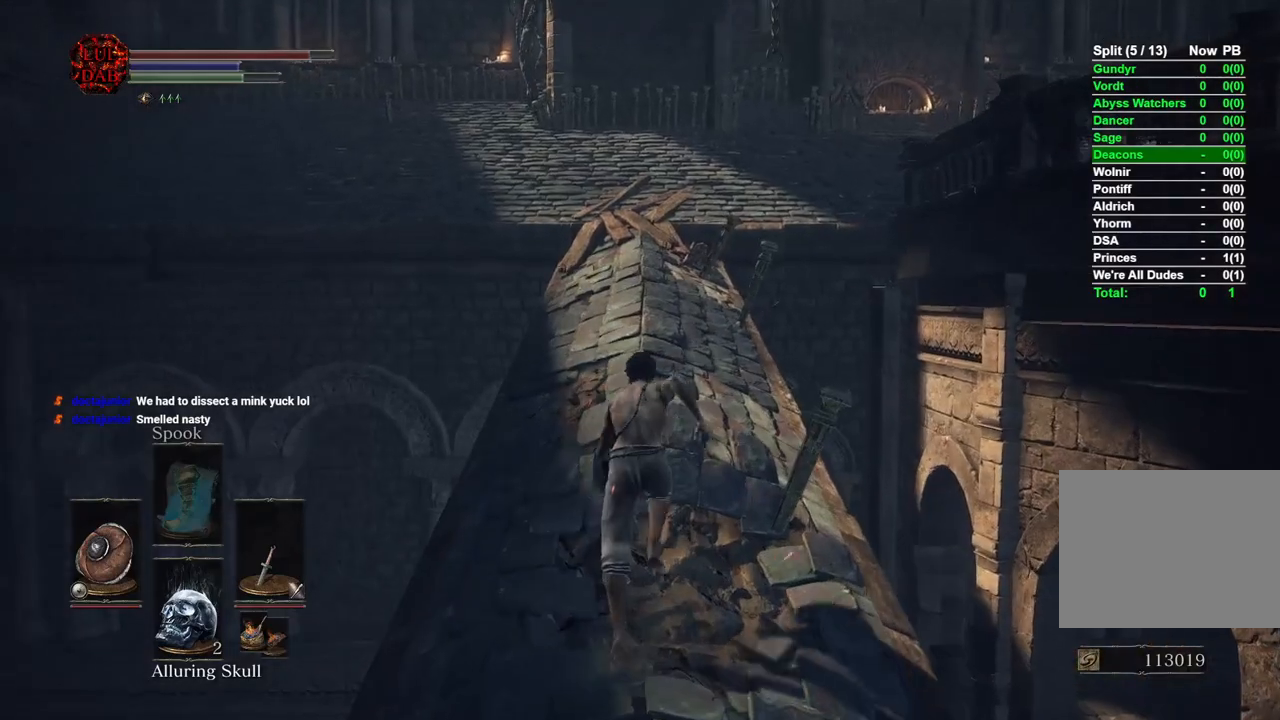
{"buttons": ["CIRCLE"], "left_stick": "up", "right_stick": "center", "events": []}
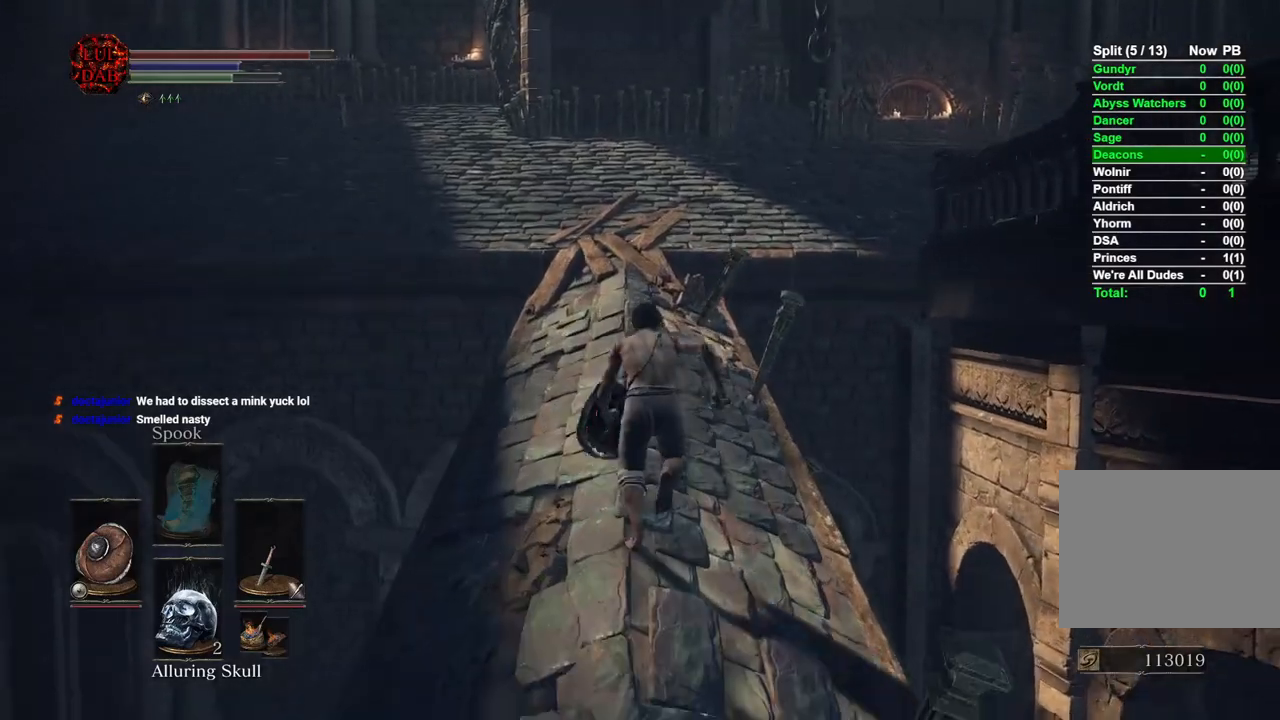
{"buttons": ["CIRCLE"], "left_stick": "up", "right_stick": "center", "events": [[317, "CIRCLE", "up"], [483, "CIRCLE", "down"]]}
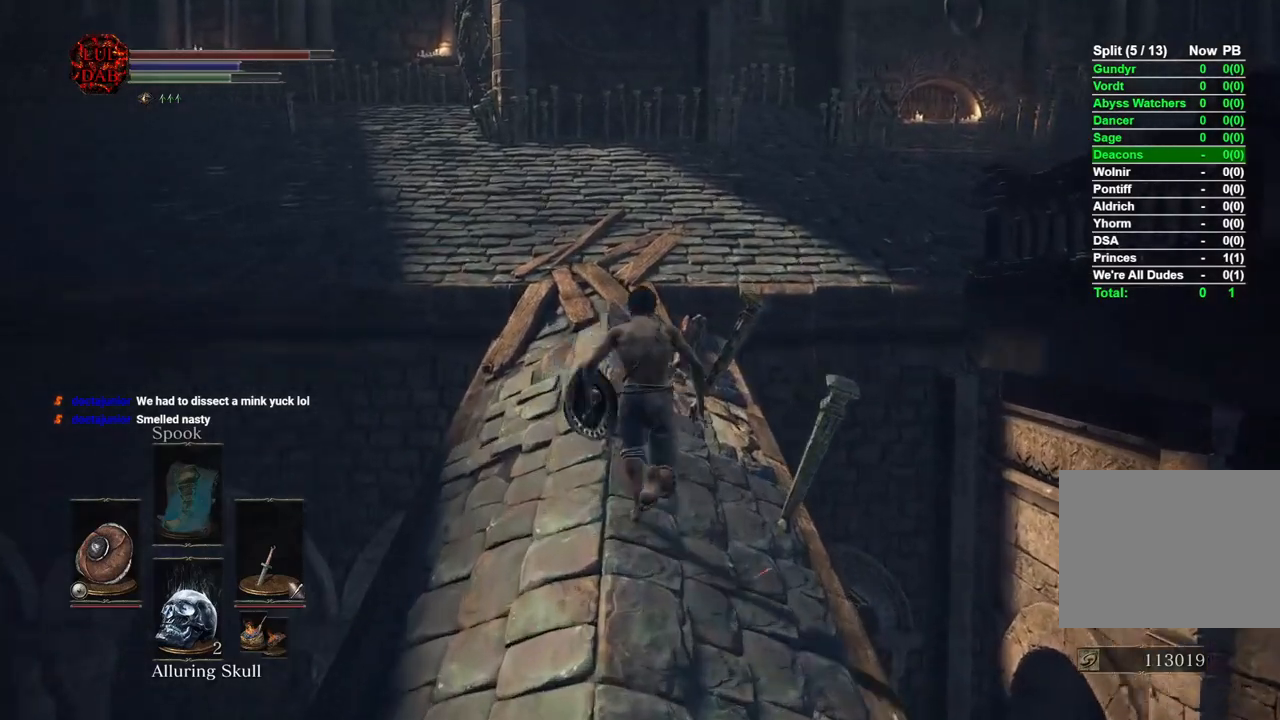
{"buttons": ["CIRCLE"], "left_stick": "up", "right_stick": "center", "events": []}
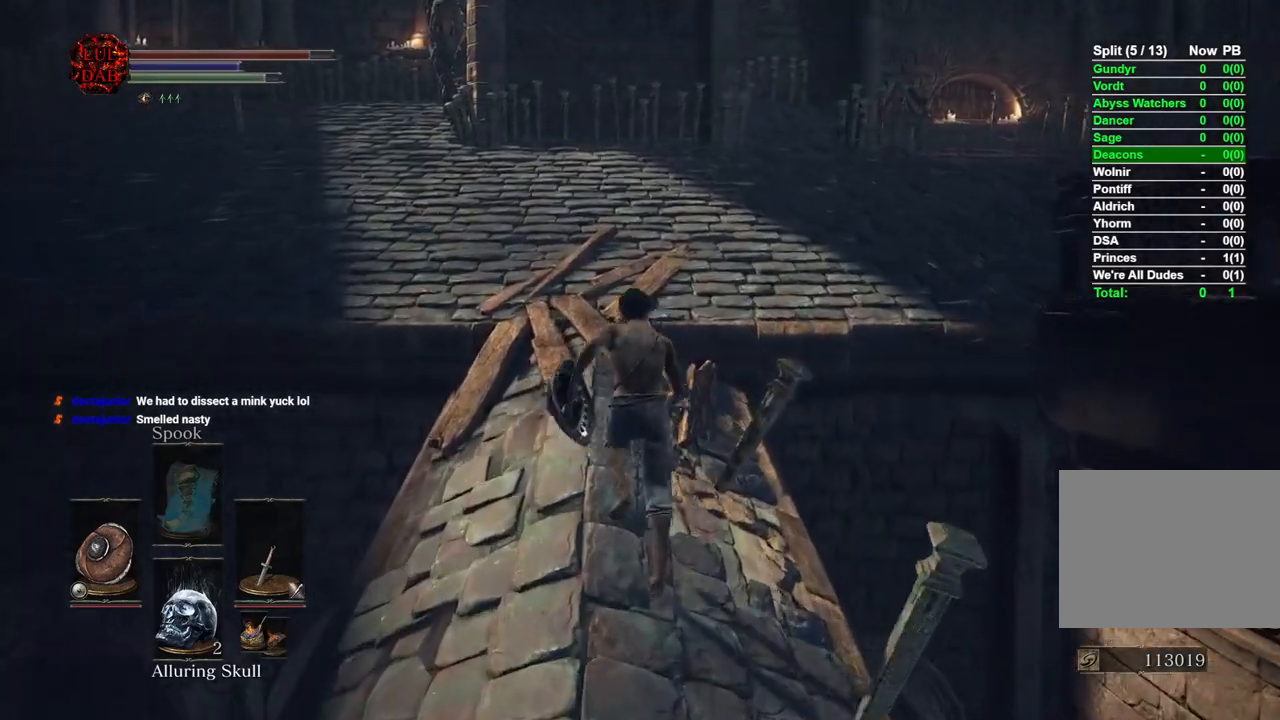
{"buttons": ["CIRCLE"], "left_stick": "up", "right_stick": "right", "events": [[283, "right_stick", "right"]]}
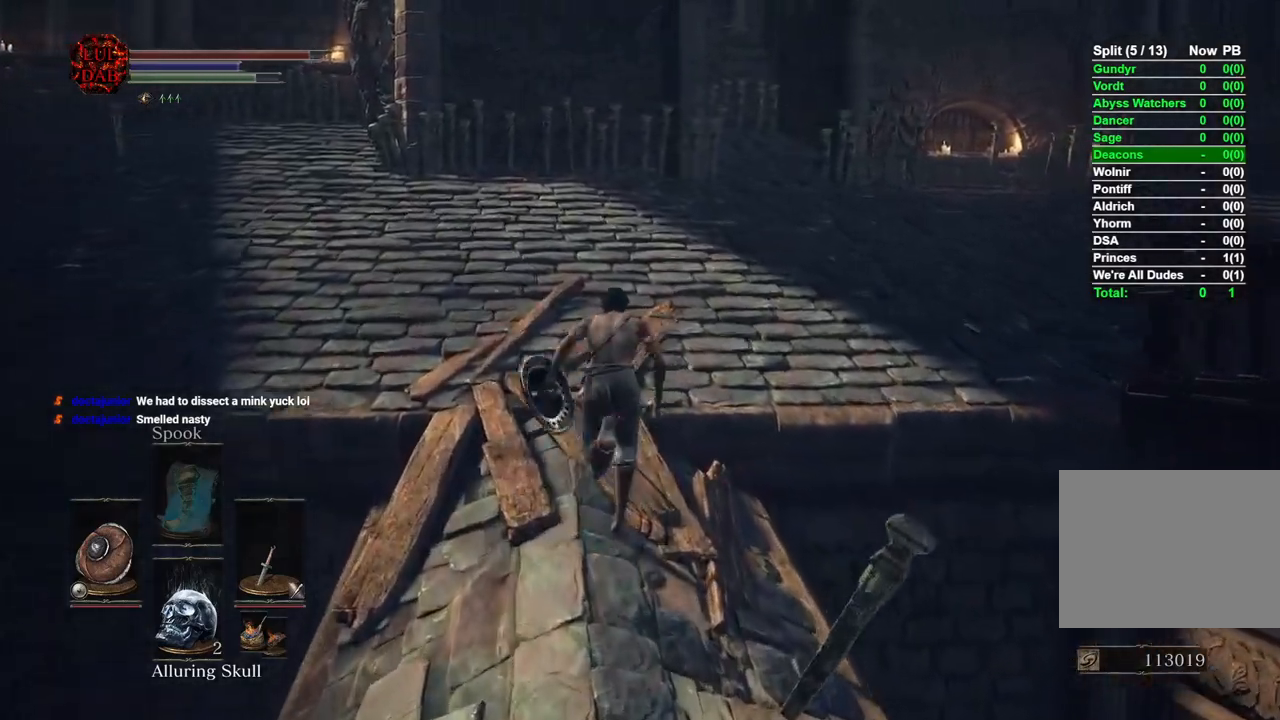
{"buttons": ["CIRCLE"], "left_stick": "up", "right_stick": "right", "events": []}
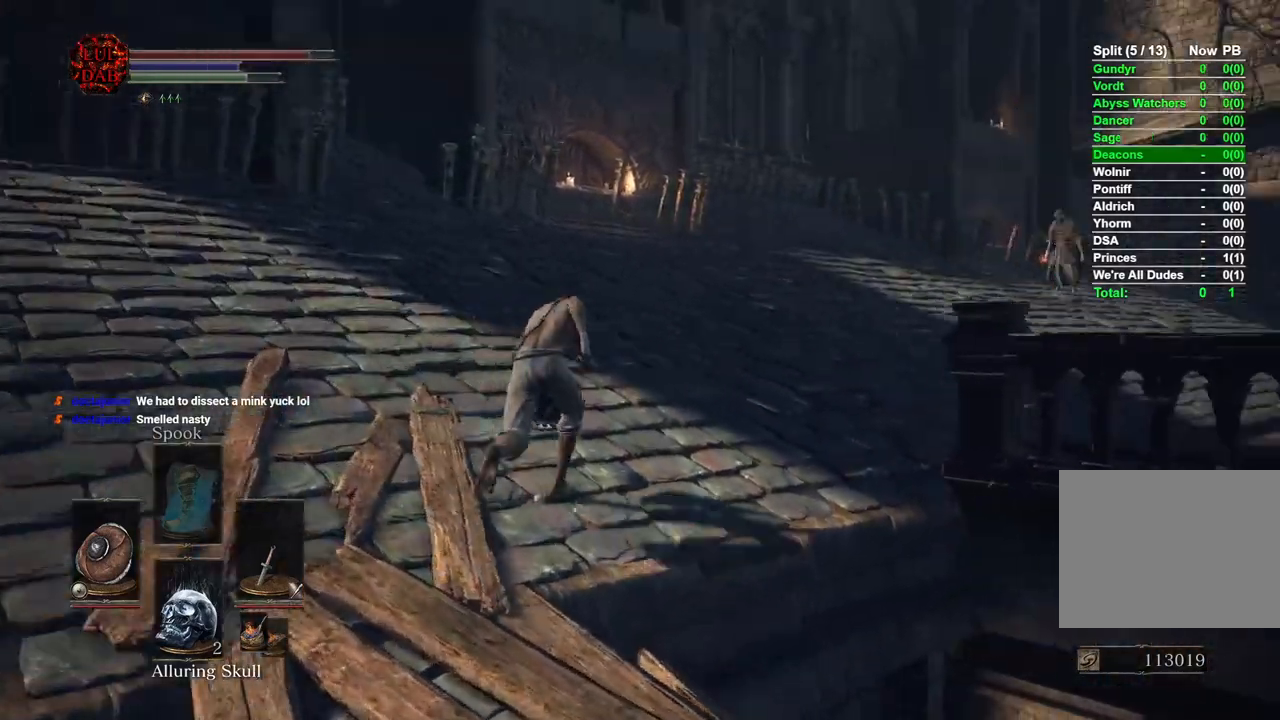
{"buttons": ["CIRCLE"], "left_stick": "up", "right_stick": "down-right", "events": [[467, "right_stick", "down-right"]]}
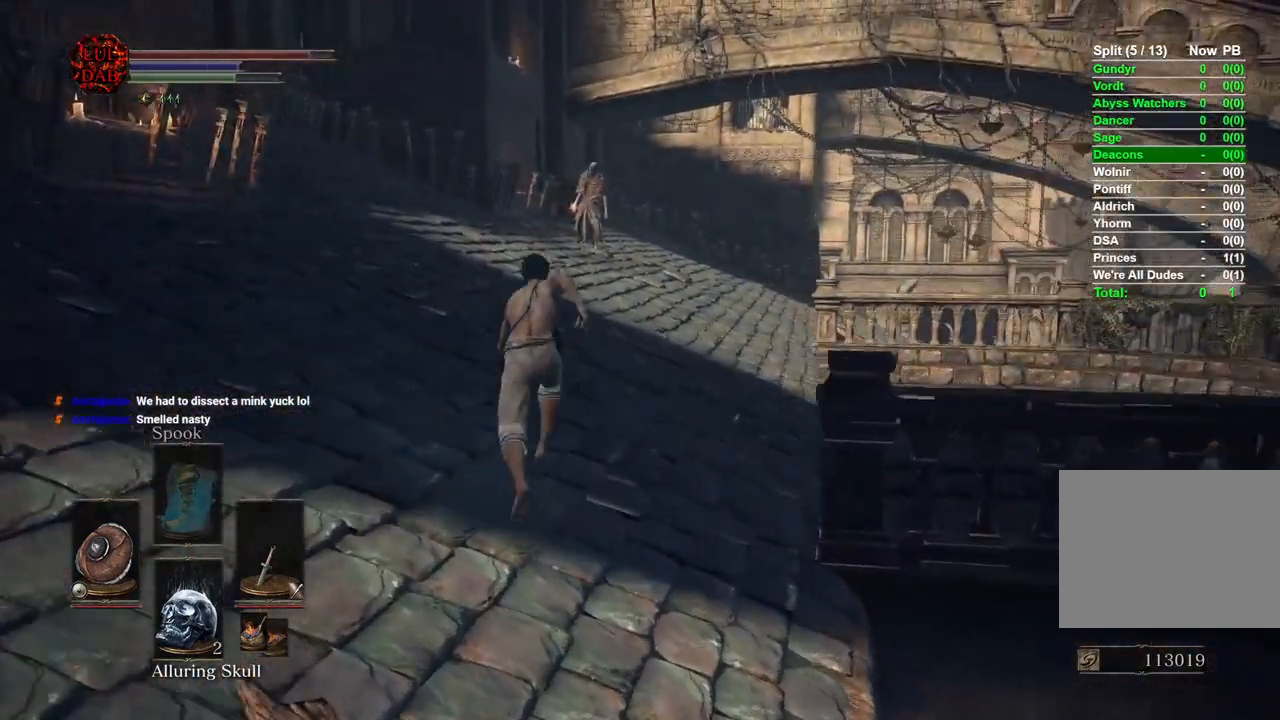
{"buttons": ["CIRCLE"], "left_stick": "up", "right_stick": "right", "events": [[300, "right_stick", "right"]]}
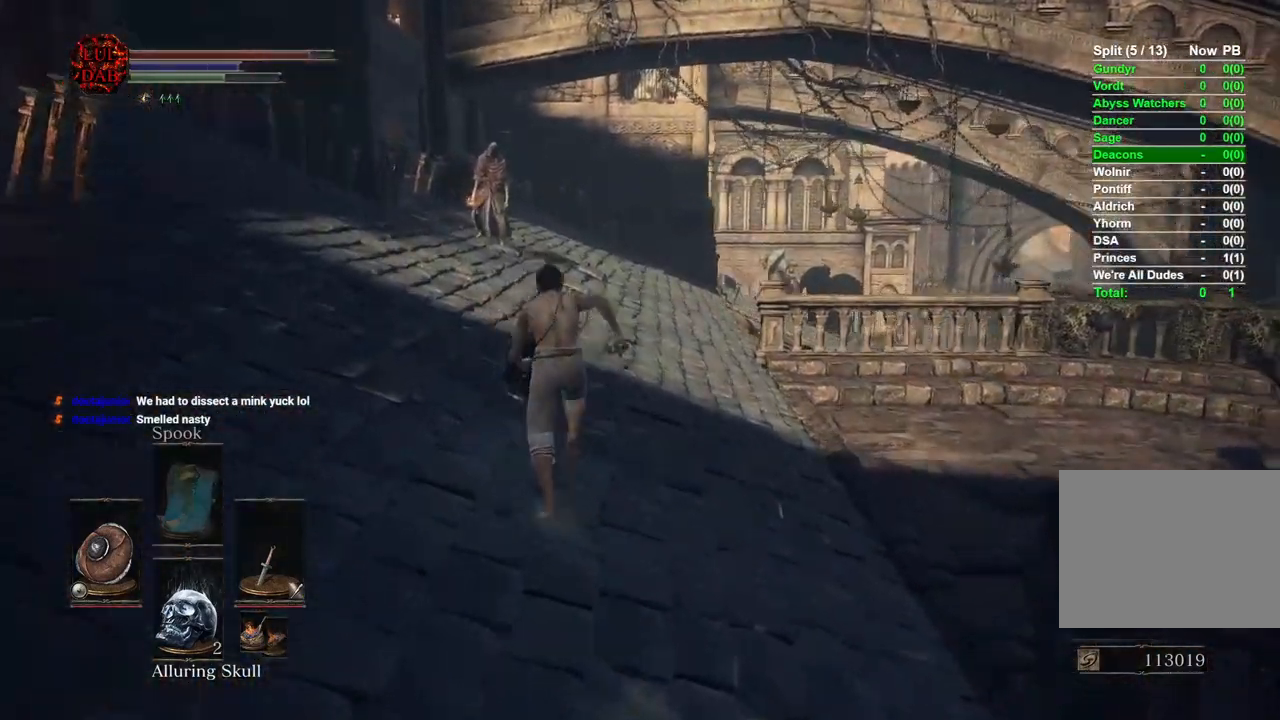
{"buttons": ["CIRCLE"], "left_stick": "up", "right_stick": "right", "events": [[83, "CIRCLE", "up"], [300, "CIRCLE", "down"]]}
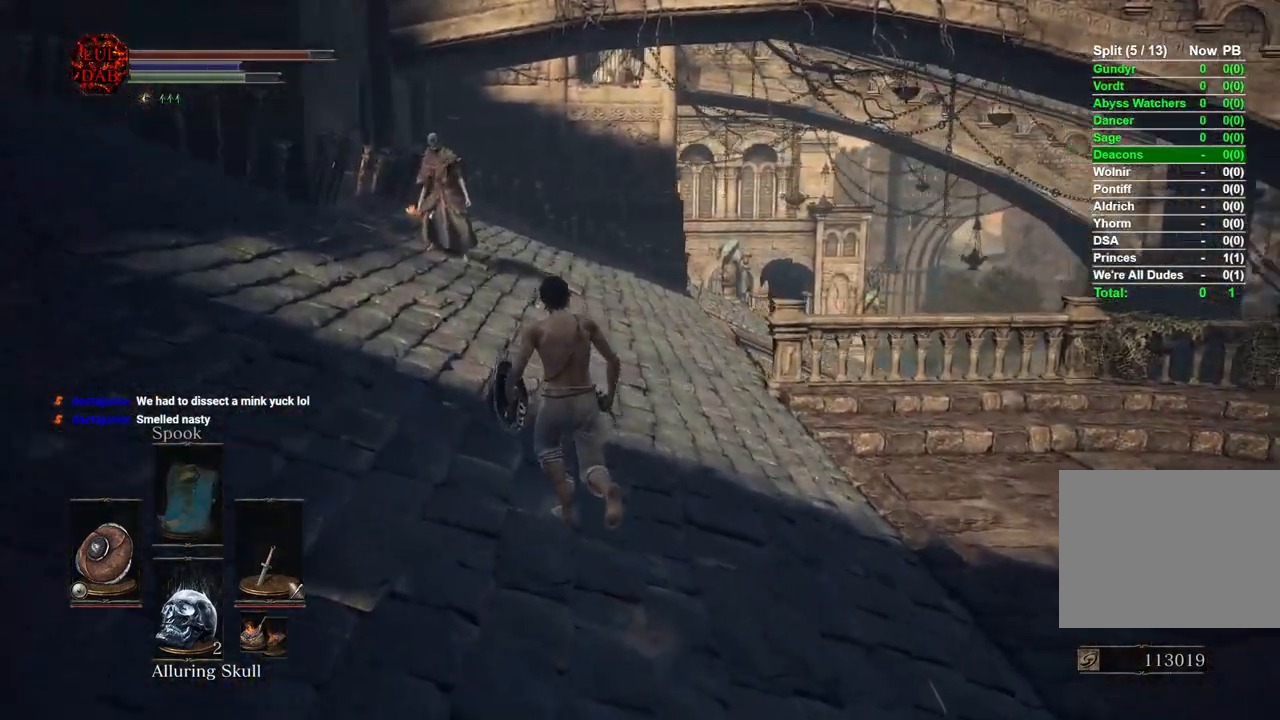
{"buttons": ["CIRCLE"], "left_stick": "up", "right_stick": "right", "events": []}
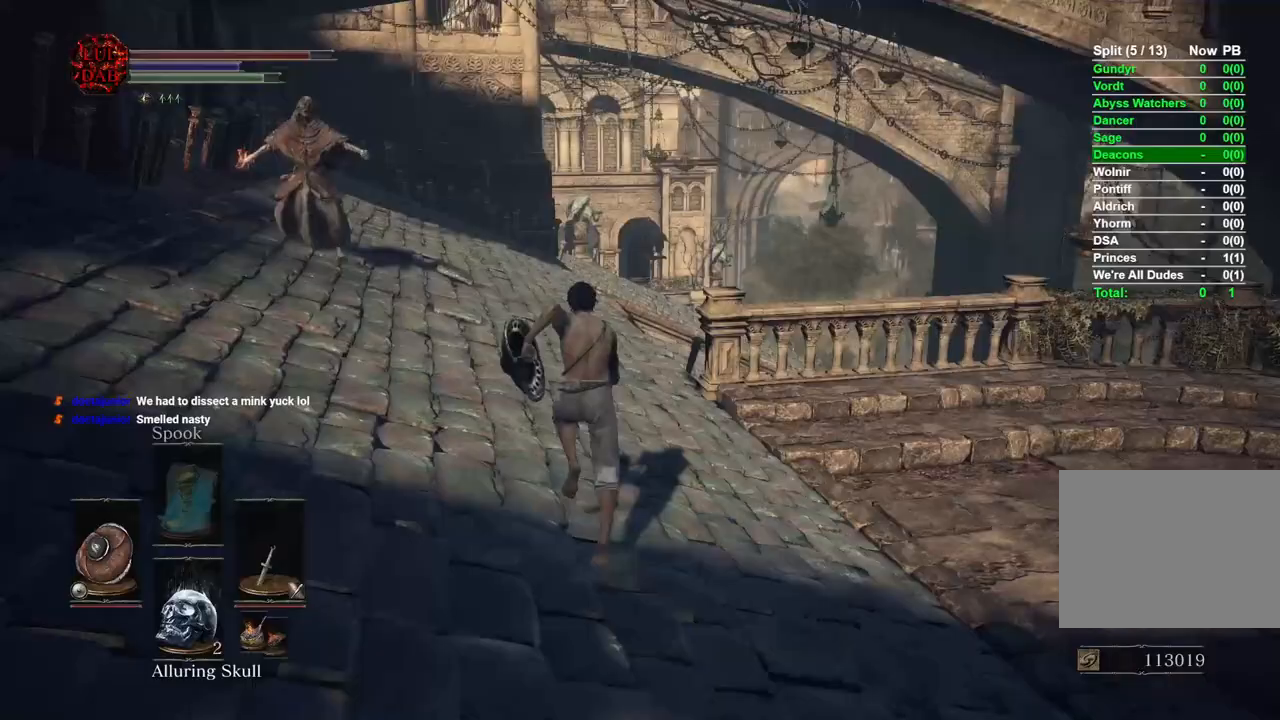
{"buttons": ["CIRCLE"], "left_stick": "up", "right_stick": "down-right", "events": [[83, "right_stick", "down"], [350, "right_stick", "down-right"]]}
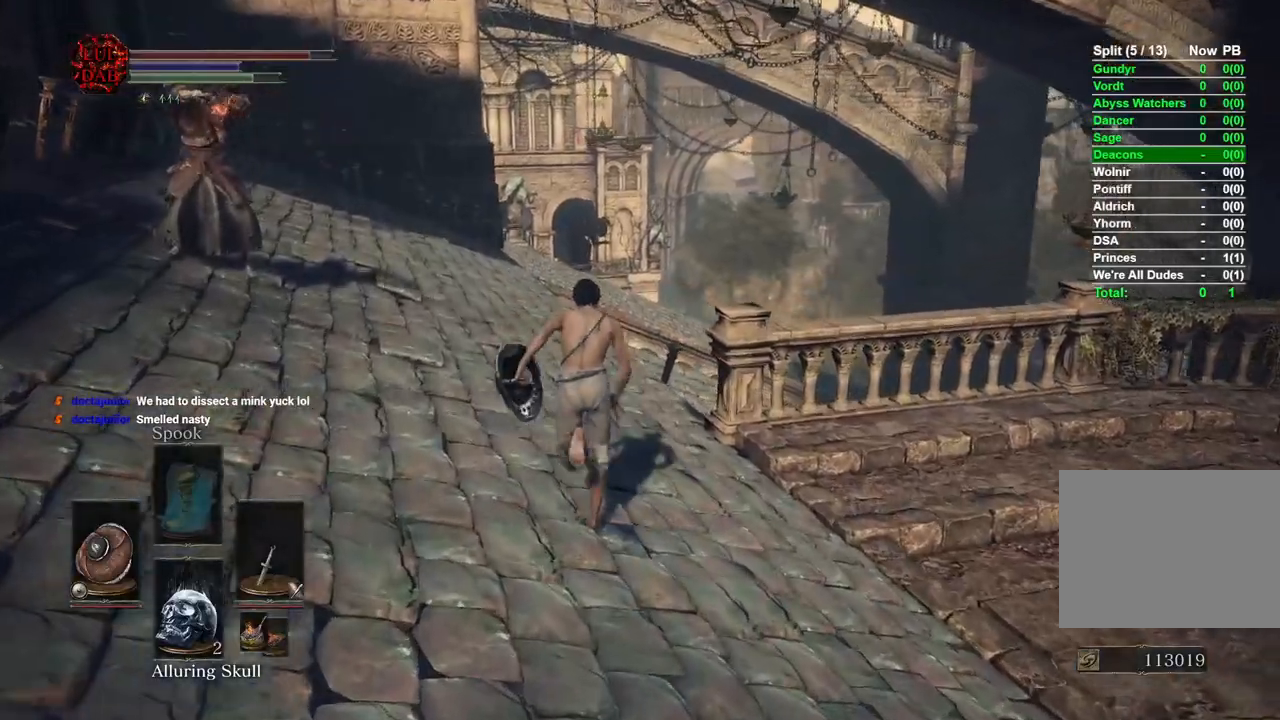
{"buttons": ["CIRCLE"], "left_stick": "up", "right_stick": "down-right", "events": []}
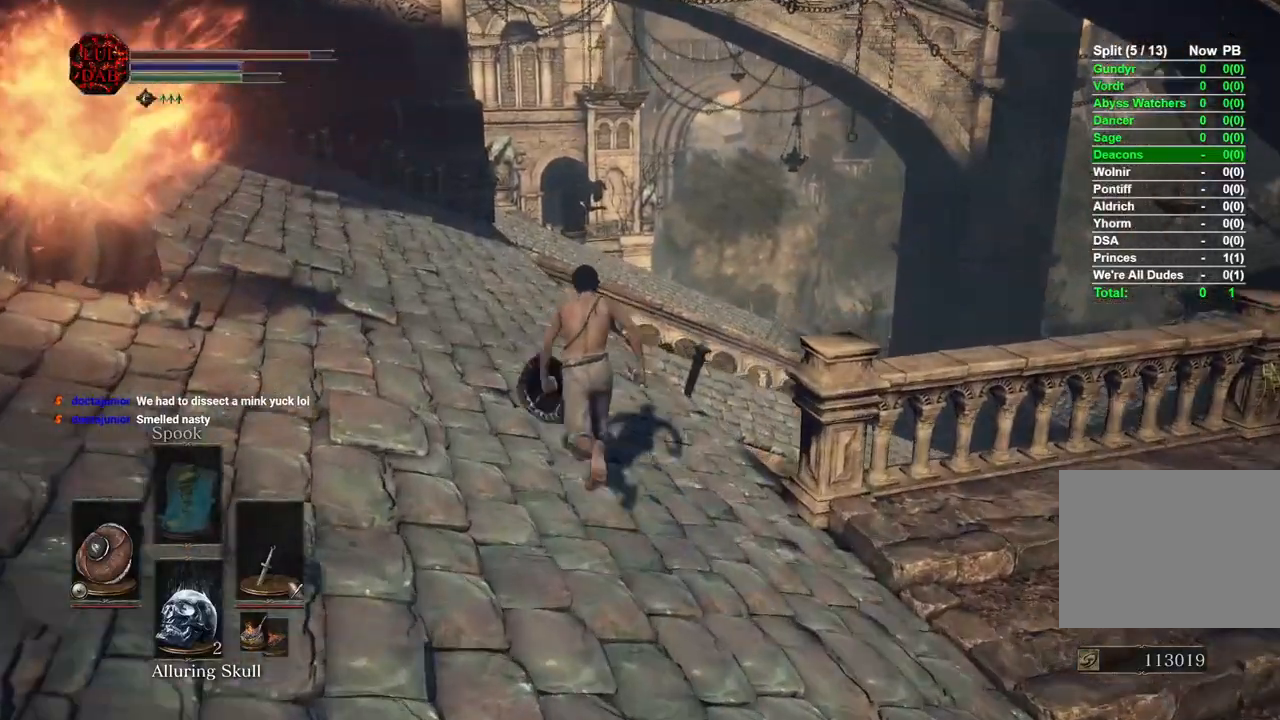
{"buttons": ["CIRCLE"], "left_stick": "up", "right_stick": "down-right", "events": []}
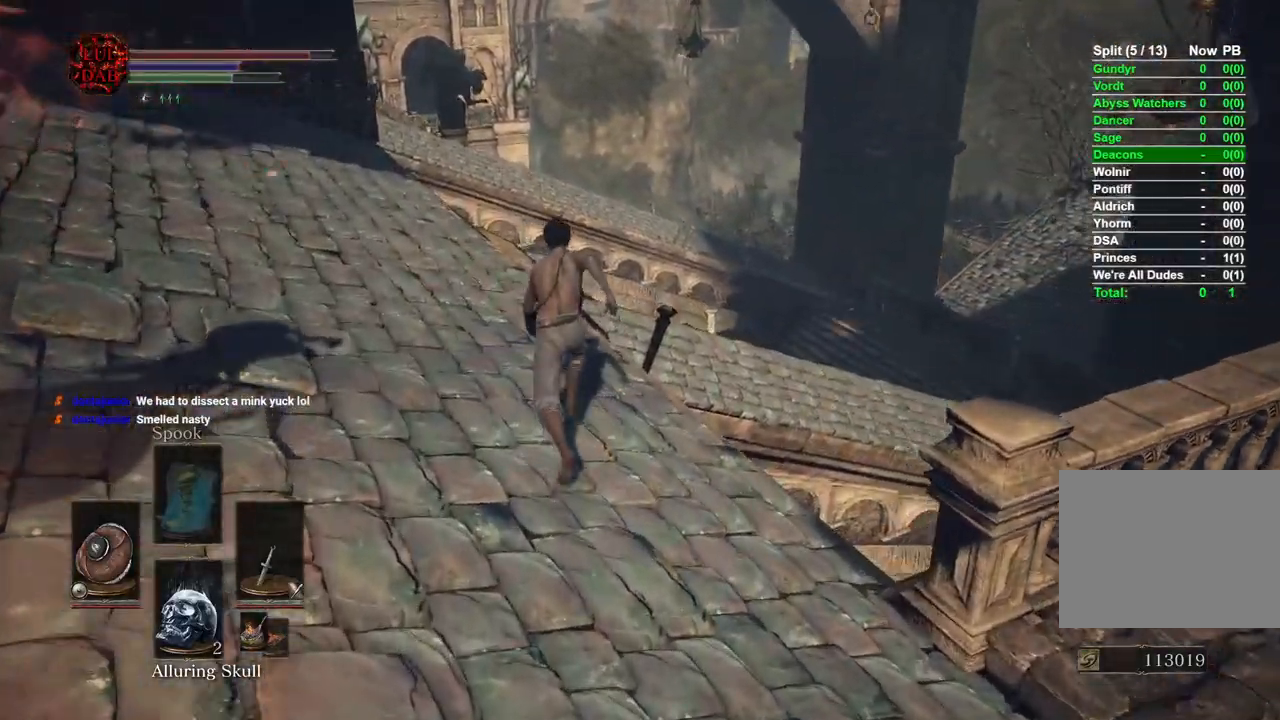
{"buttons": ["CIRCLE"], "left_stick": "up", "right_stick": "down-right", "events": []}
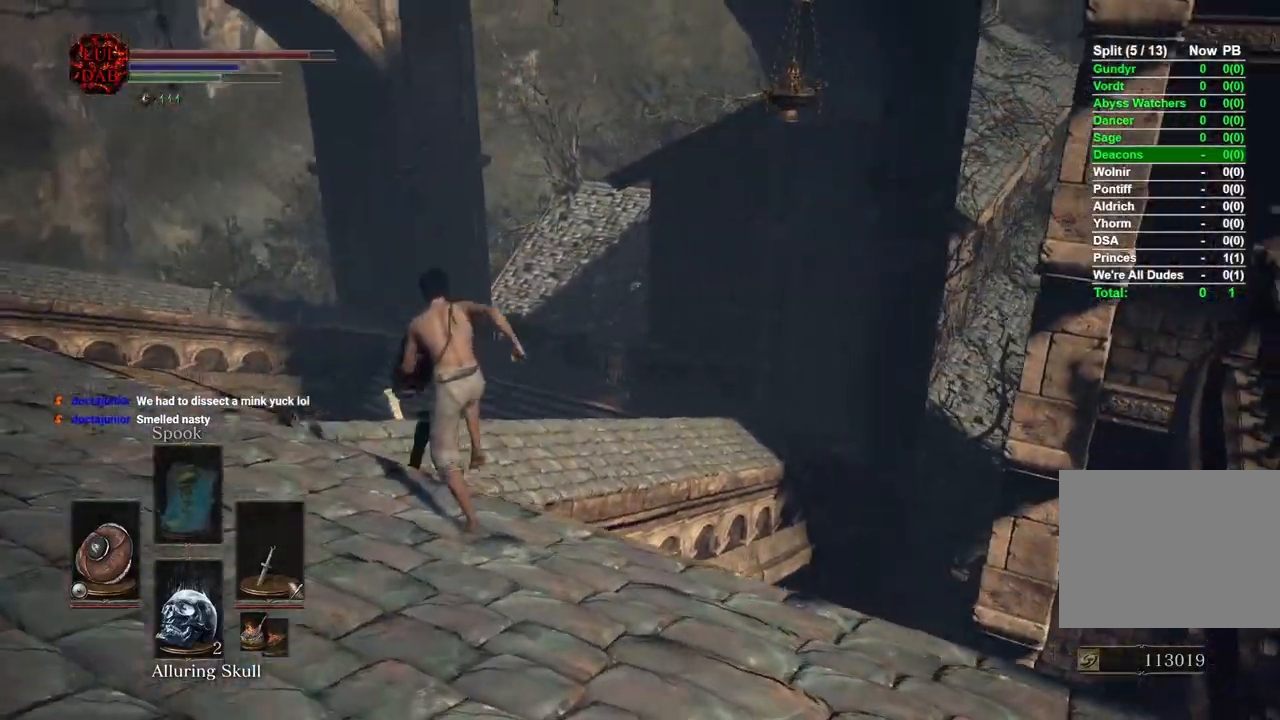
{"buttons": ["CIRCLE"], "left_stick": "up-left", "right_stick": "down-right", "events": [[267, "left_stick", "up-left"]]}
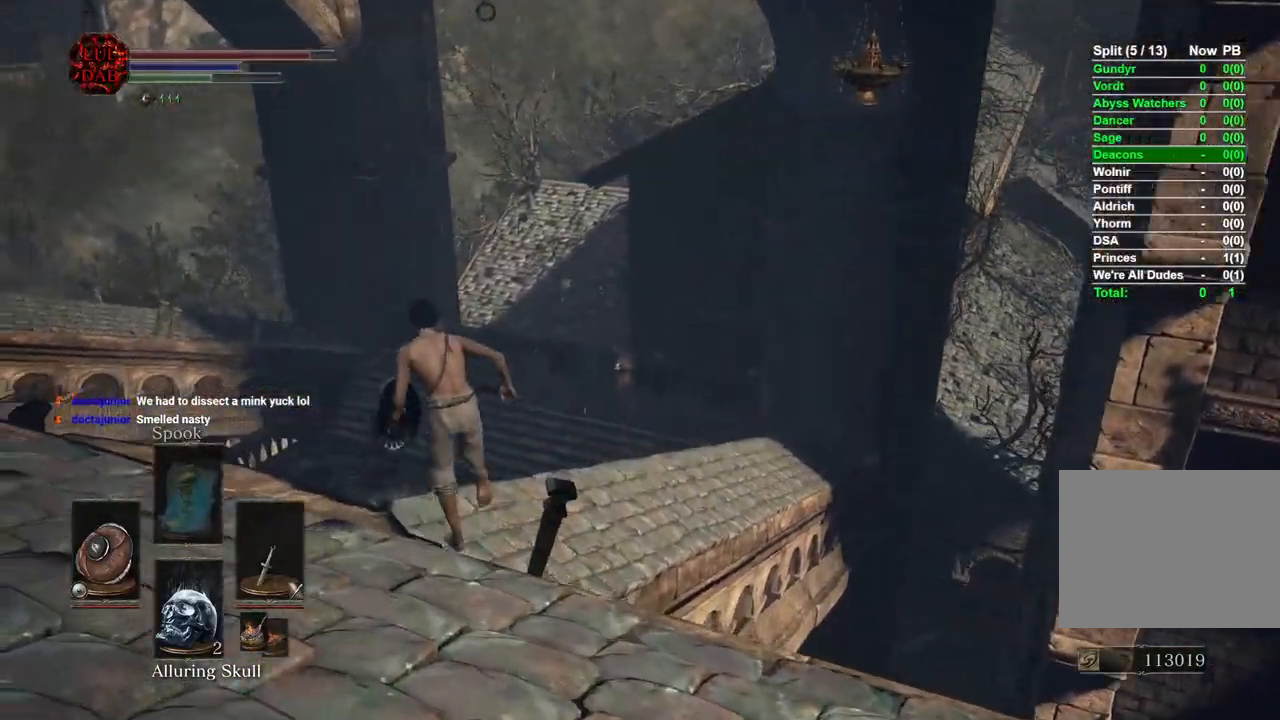
{"buttons": ["CIRCLE"], "left_stick": "up", "right_stick": "center", "events": [[200, "CIRCLE", "up"], [217, "left_stick", "up"], [367, "CIRCLE", "down"], [500, "right_stick", "center"]]}
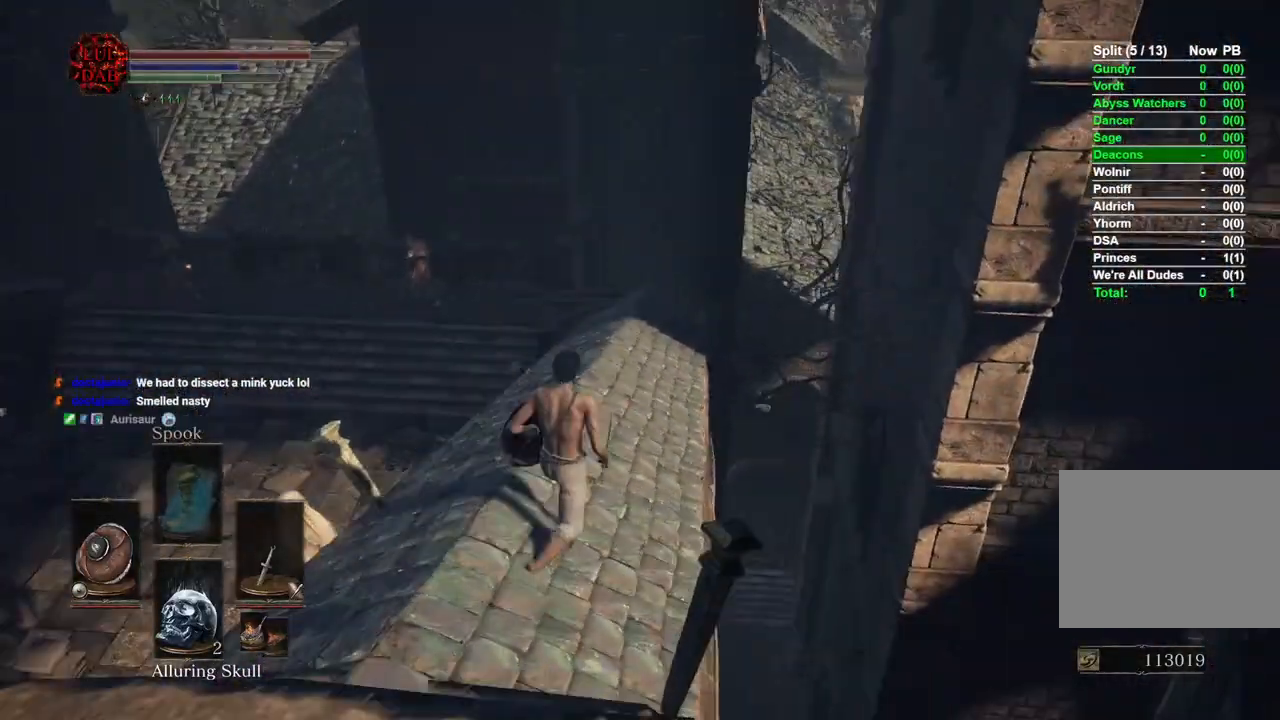
{"buttons": ["CIRCLE"], "left_stick": "up", "right_stick": "center", "events": []}
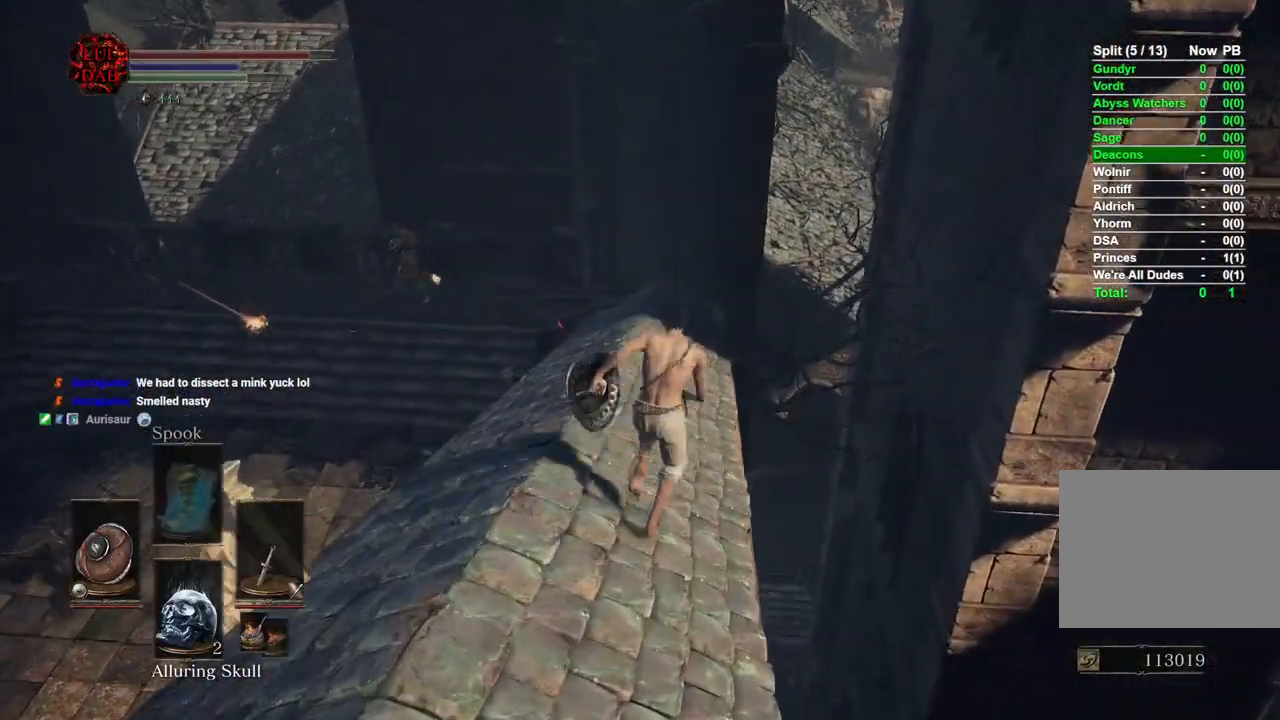
{"buttons": ["CIRCLE"], "left_stick": "up", "right_stick": "center", "events": []}
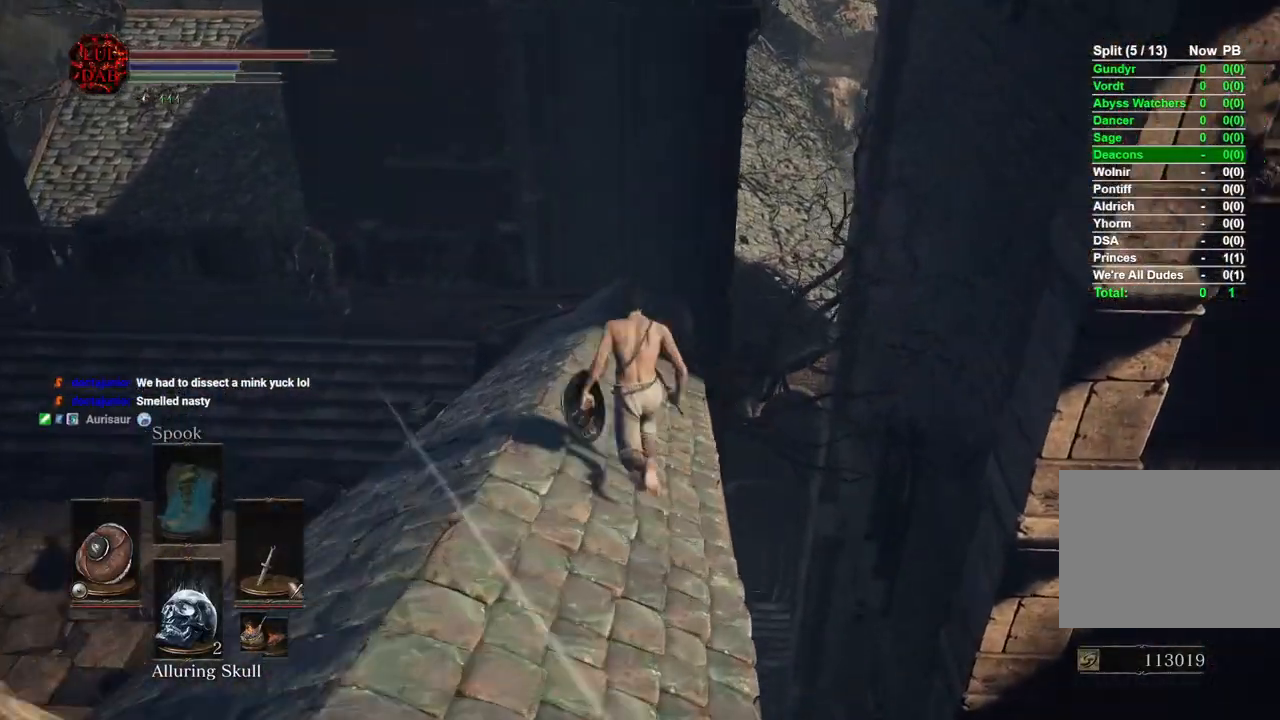
{"buttons": ["CIRCLE"], "left_stick": "up", "right_stick": "left", "events": [[250, "right_stick", "left"]]}
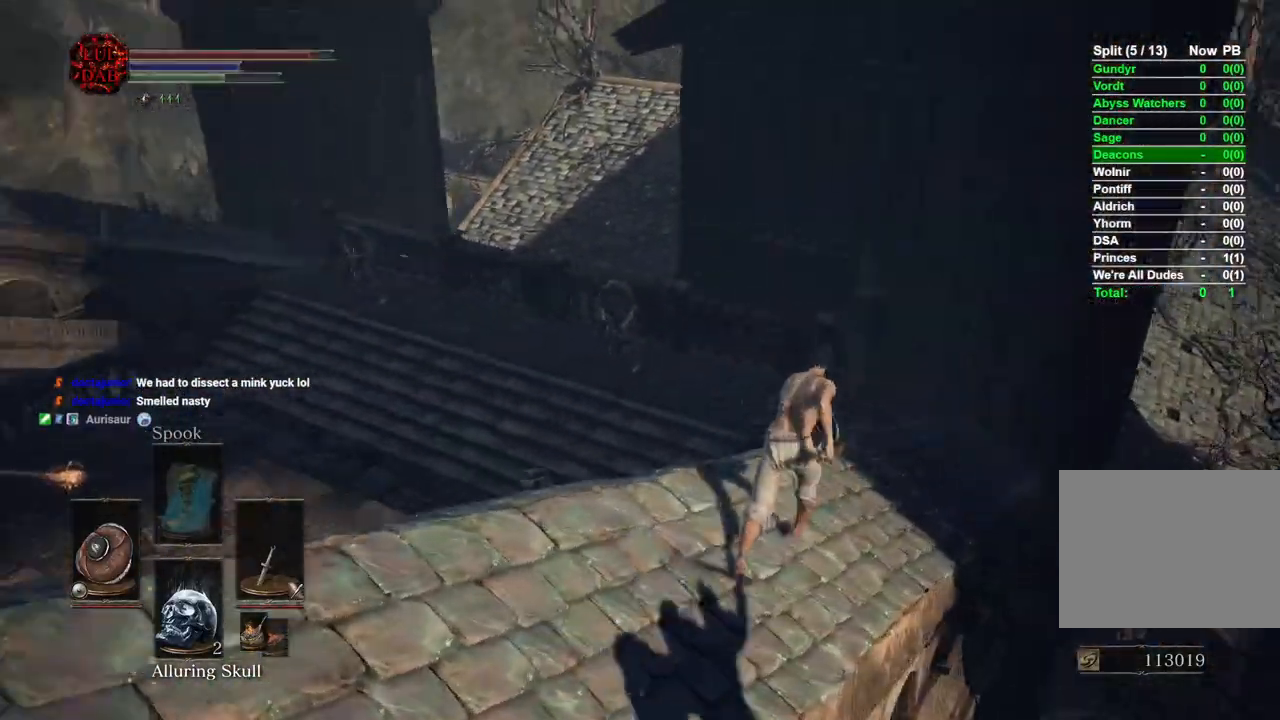
{"buttons": ["CIRCLE"], "left_stick": "up", "right_stick": "left", "events": []}
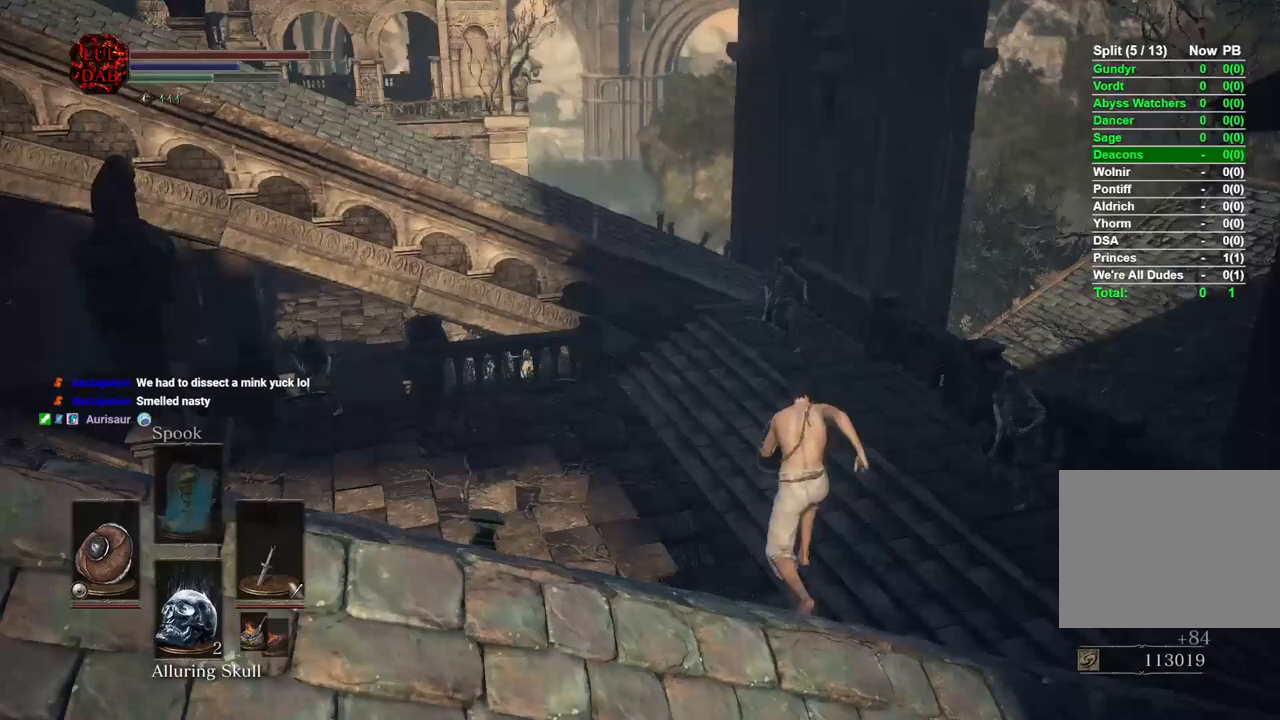
{"buttons": [], "left_stick": "up", "right_stick": "left", "events": [[333, "CIRCLE", "up"], [383, "right_stick", "center"], [467, "right_stick", "left"]]}